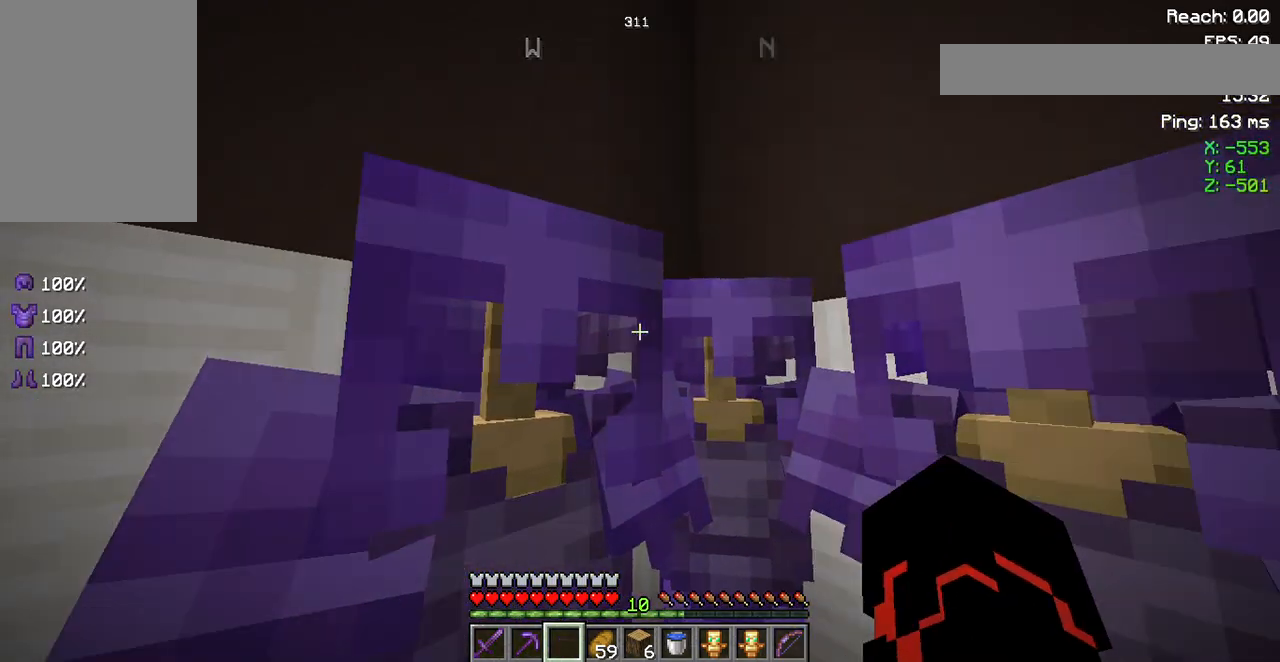
Gameplay with keyboard and mouse; each line is a JSON object with the keys and mouse buttons held at the frame after it. "events" lists presses ("down") and releases ("up") of "a", "d", "s", "space", "w", "mouse_left" and "mouse_right" between this image and that frame as [ms after this image, input, new state], when the widget could be followed in between. "mouse_left", "mouse_right" = the "left", "right" buttons of the "mouse" list. No other keys are recorded. Fast repeated clicks can show as one long hold. Not read: mouse_move.
{"keys": [], "mouse": ["right"], "events": [[383, "mouse_right", "down"]]}
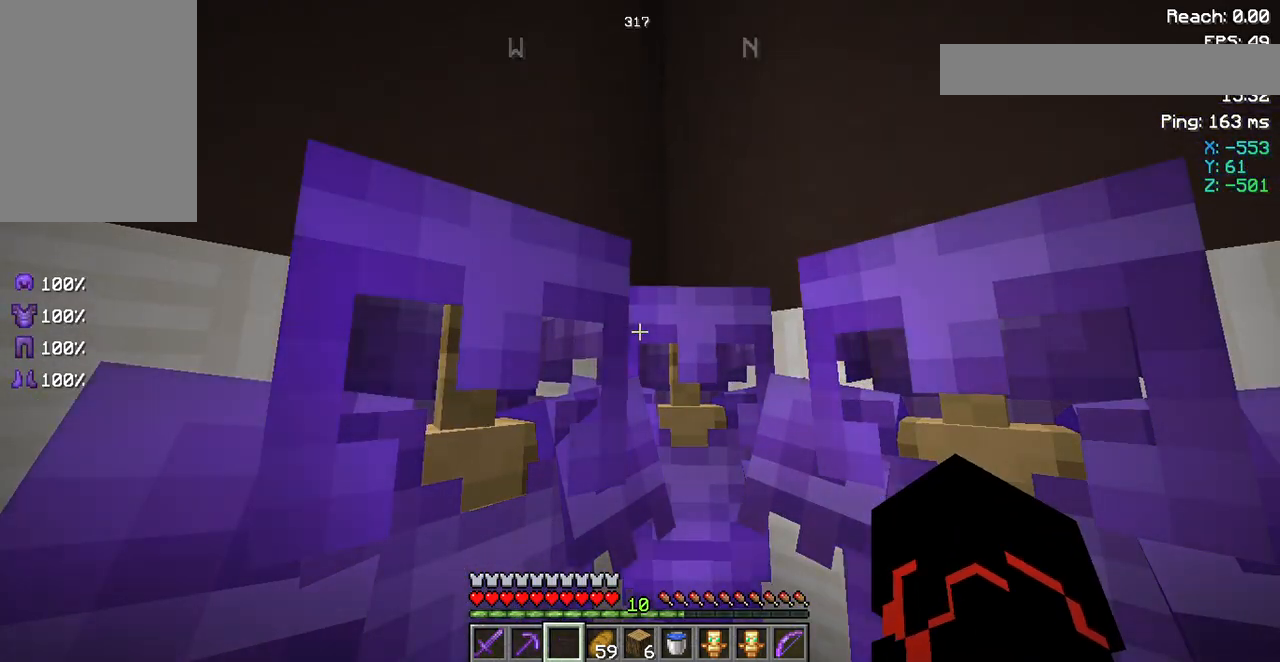
{"keys": [], "mouse": [], "events": [[50, "mouse_right", "up"]]}
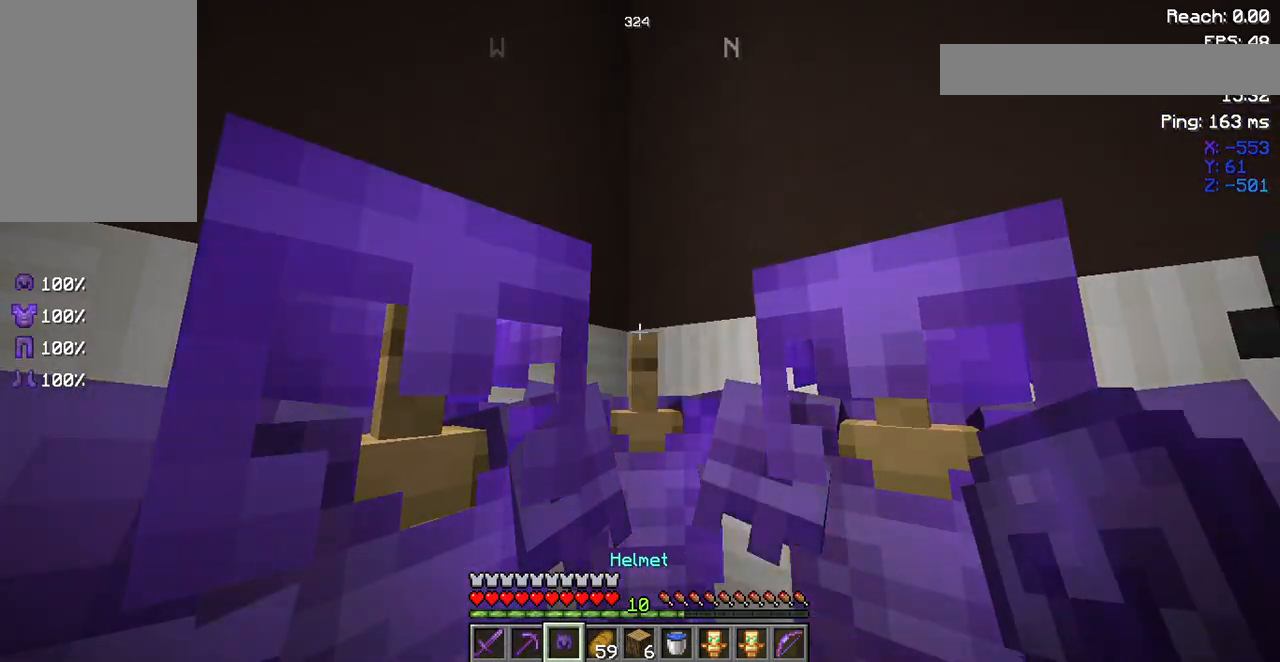
{"keys": [], "mouse": []}
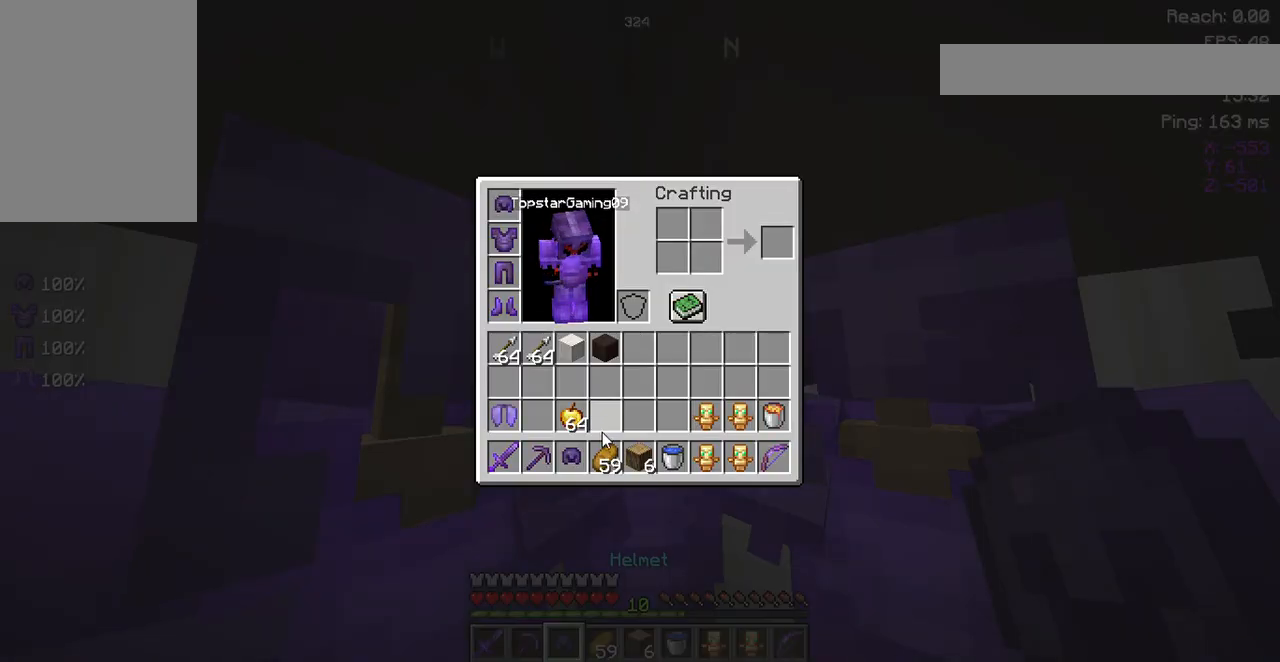
{"keys": [], "mouse": [], "events": []}
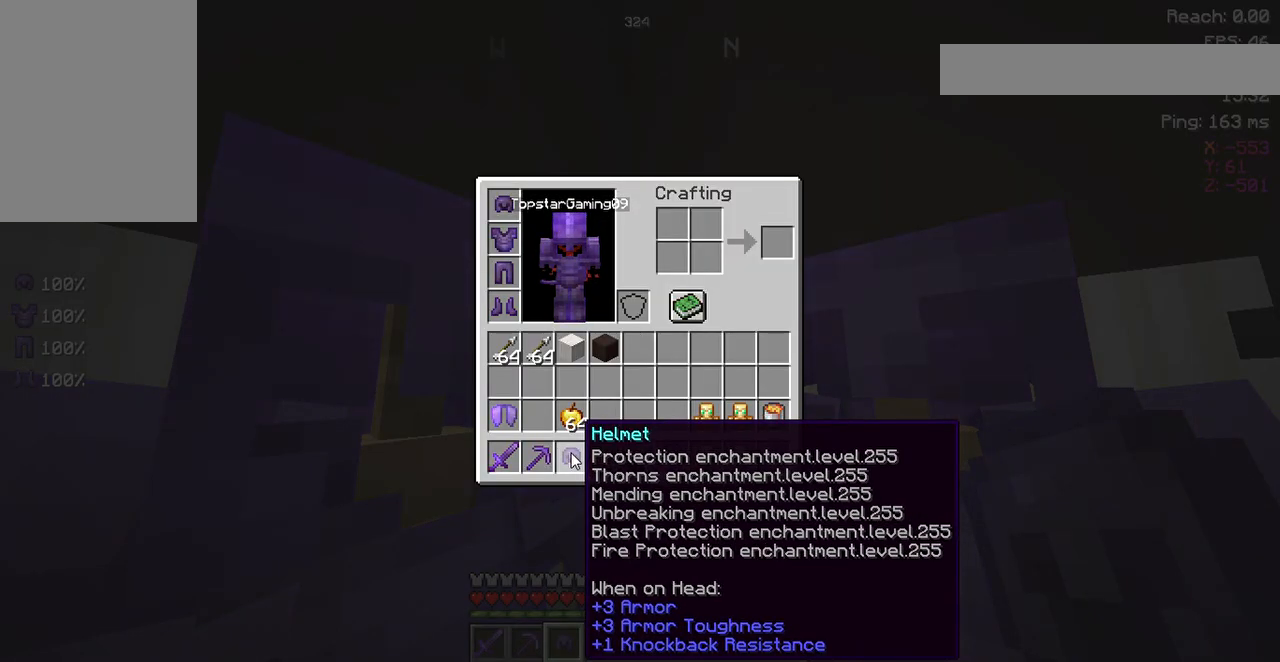
{"keys": [], "mouse": [], "events": []}
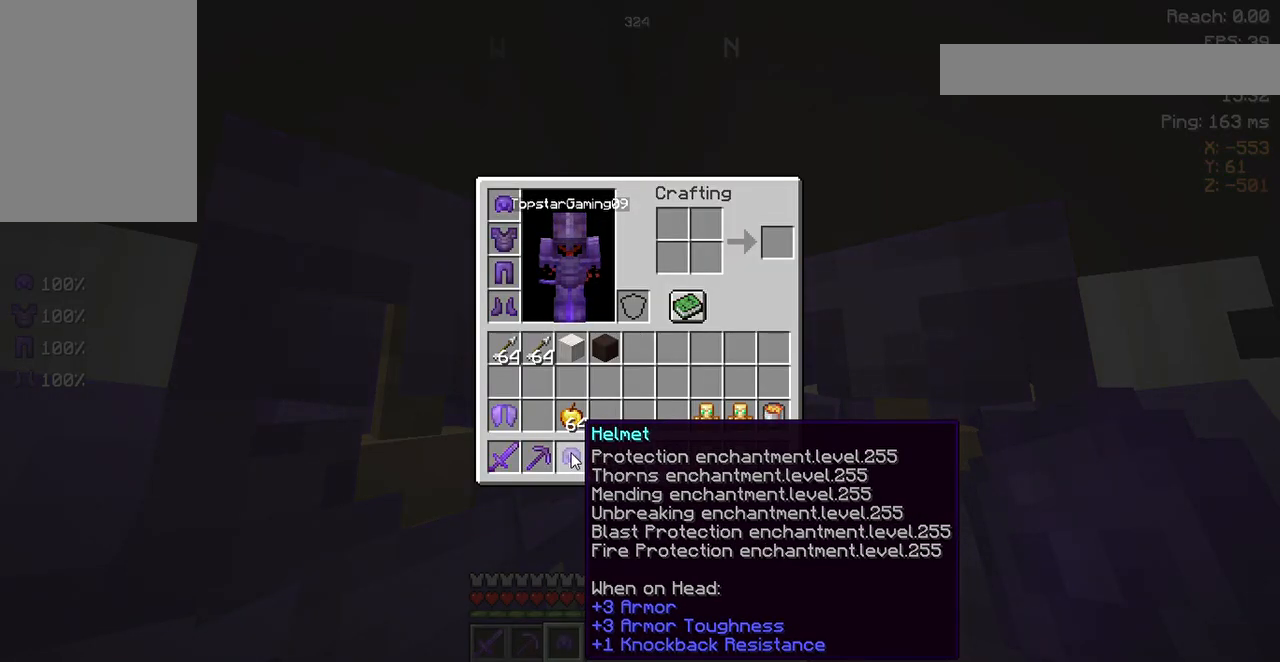
{"keys": [], "mouse": [], "events": []}
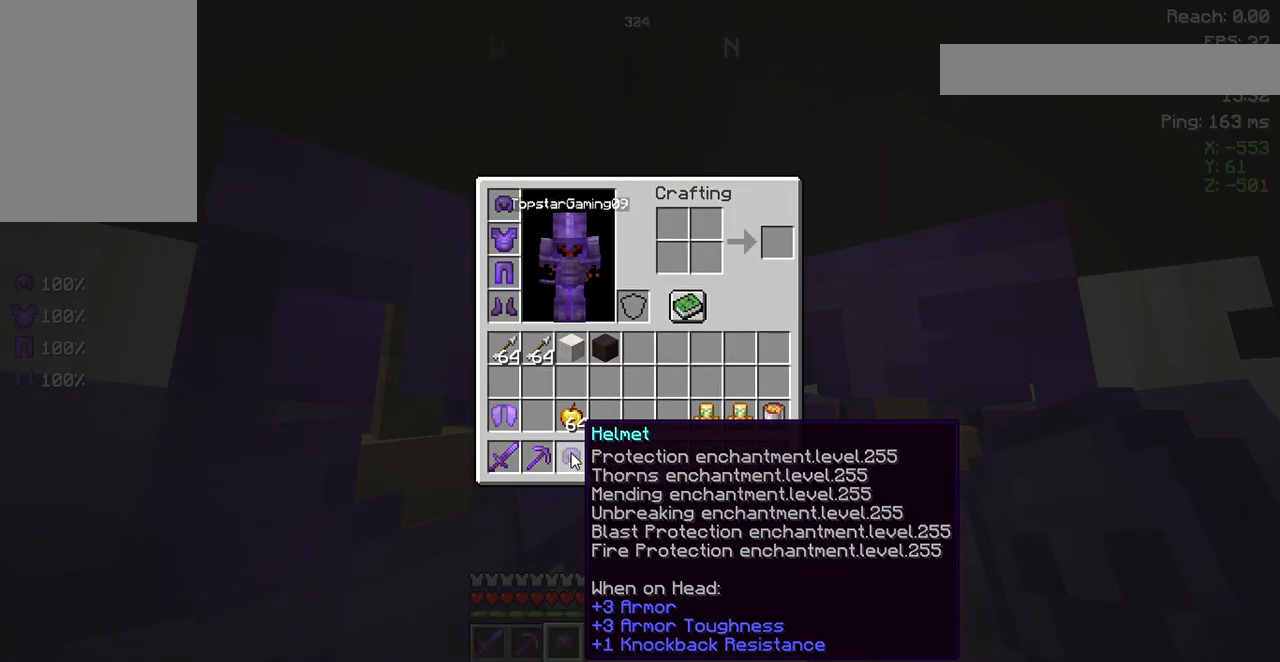
{"keys": [], "mouse": [], "events": []}
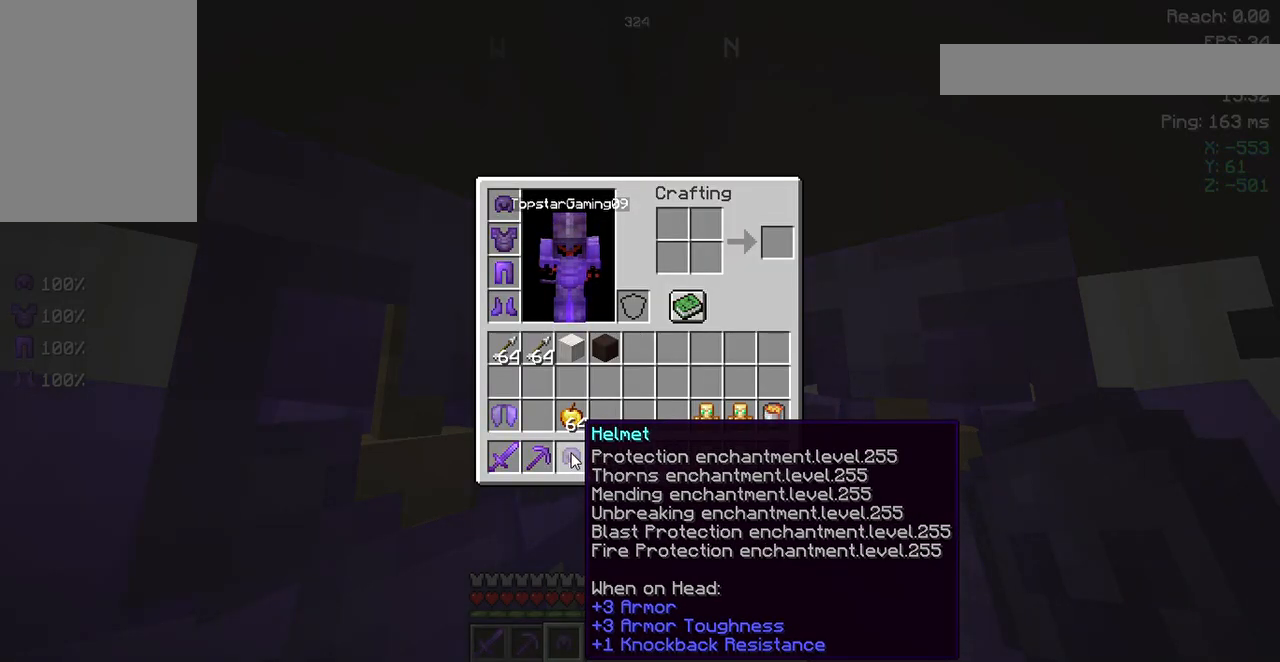
{"keys": [], "mouse": ["right"], "events": [[417, "mouse_right", "down"]]}
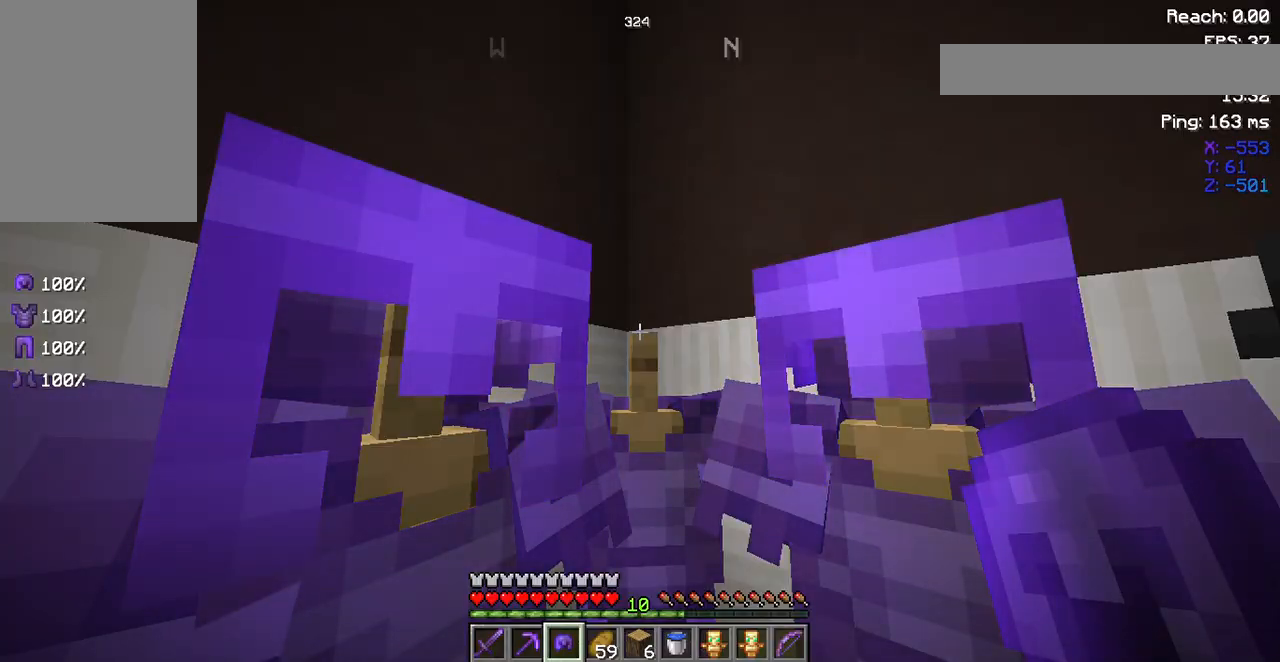
{"keys": [], "mouse": [], "events": [[83, "mouse_right", "up"]]}
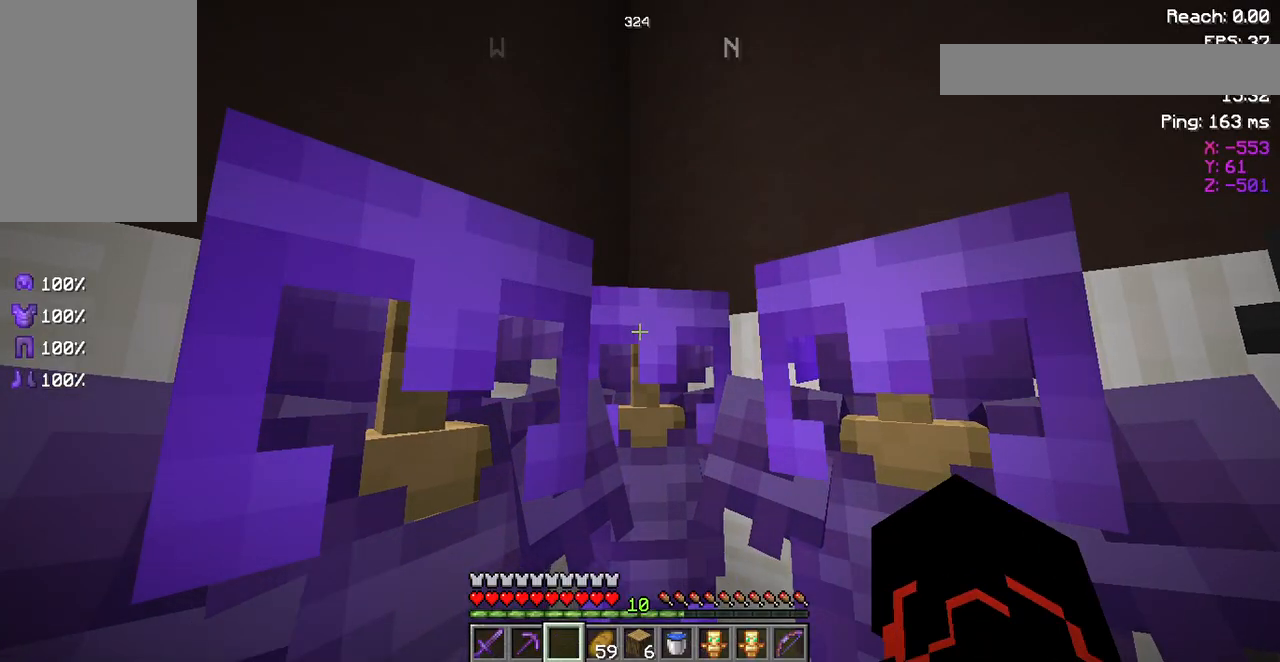
{"keys": ["w"], "mouse": [], "events": [[450, "w", "down"]]}
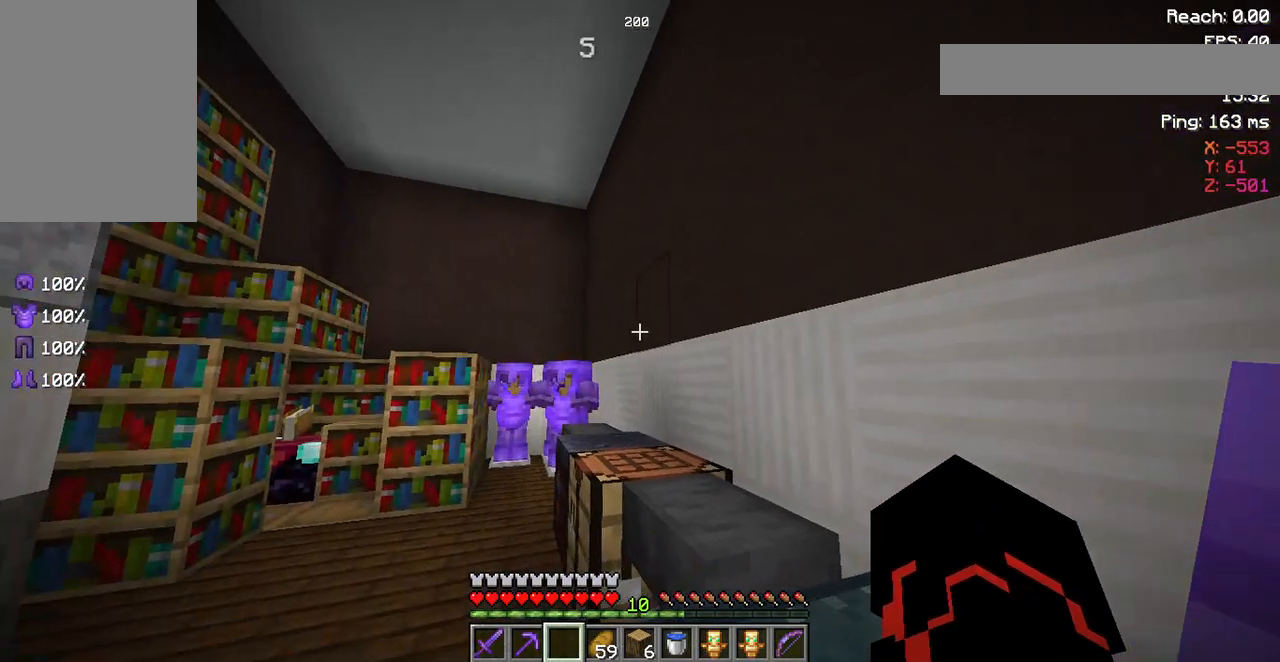
{"keys": ["a", "w"], "mouse": [], "events": [[83, "a", "down"]]}
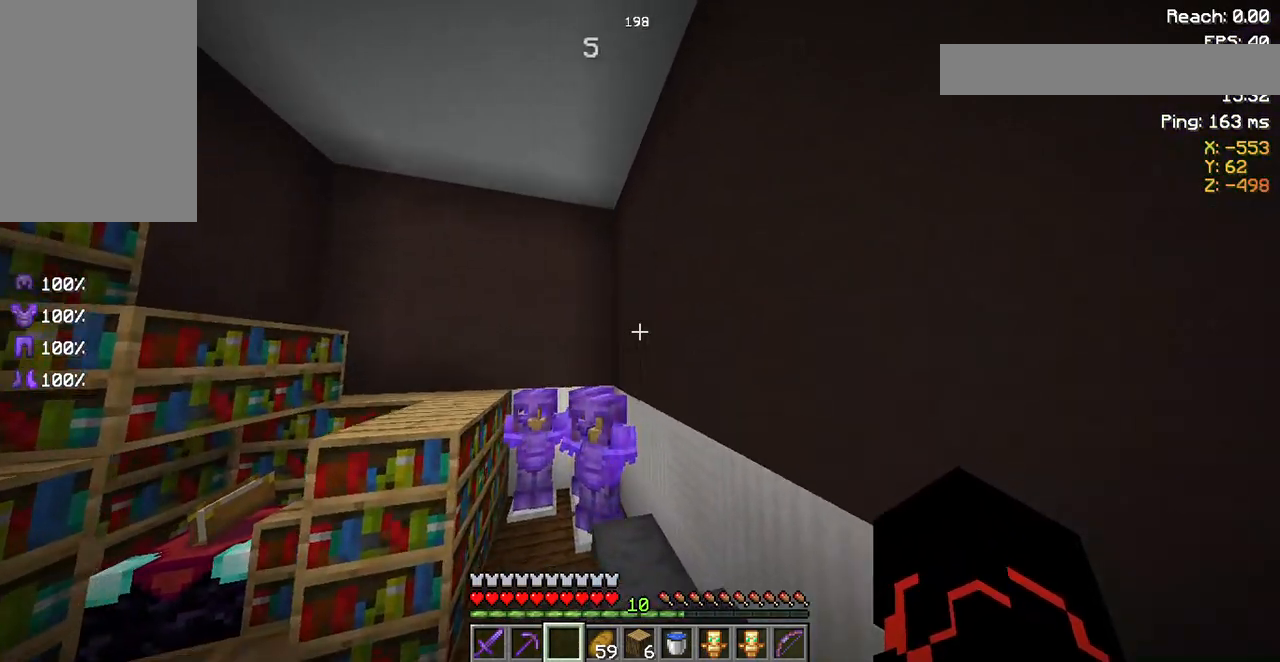
{"keys": [], "mouse": [], "events": [[183, "w", "up"], [317, "a", "up"]]}
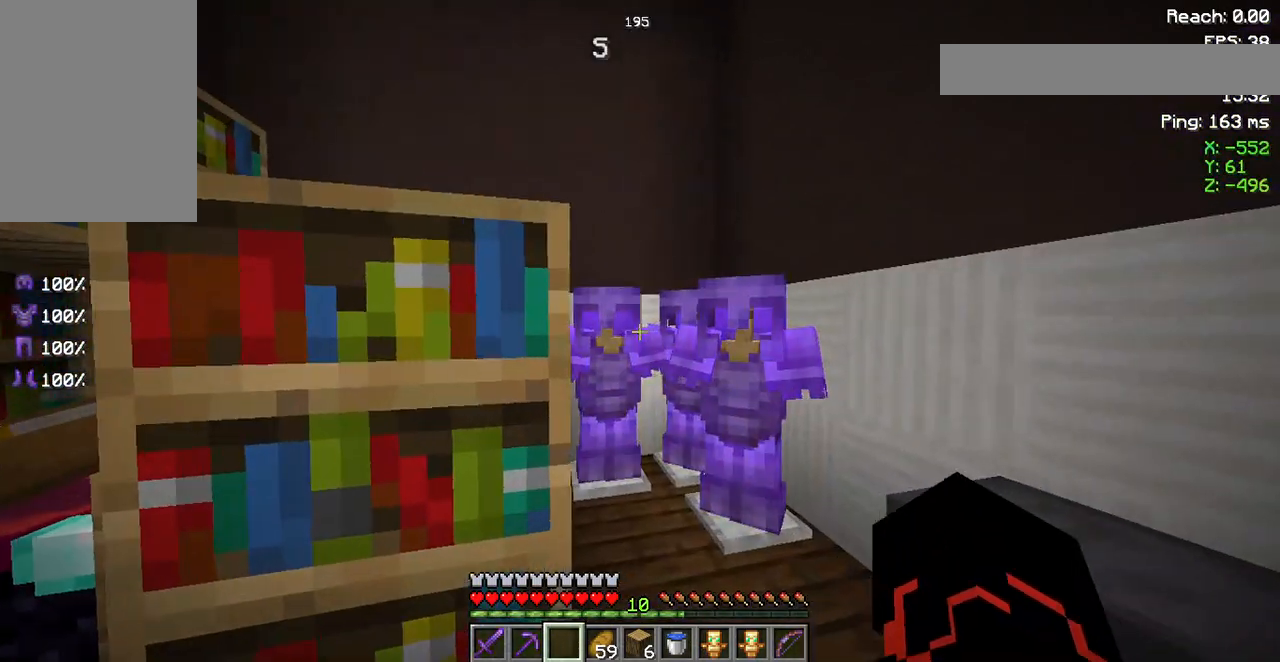
{"keys": [], "mouse": [], "events": []}
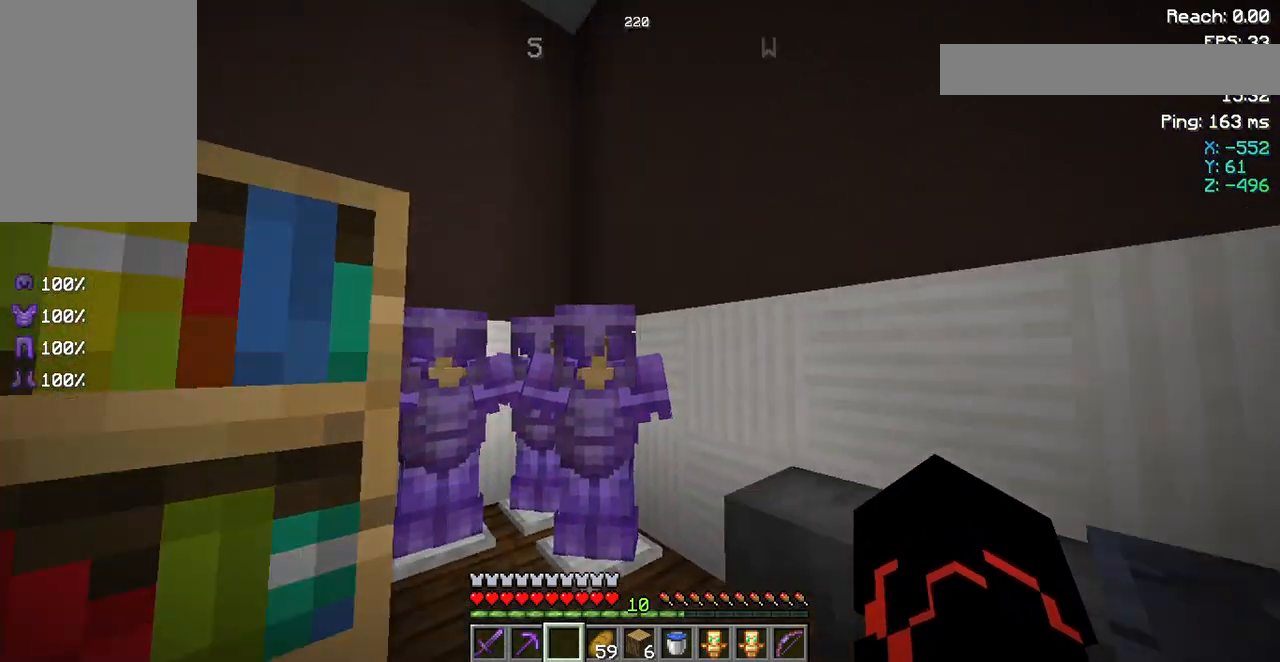
{"keys": ["d"], "mouse": [], "events": [[250, "d", "down"]]}
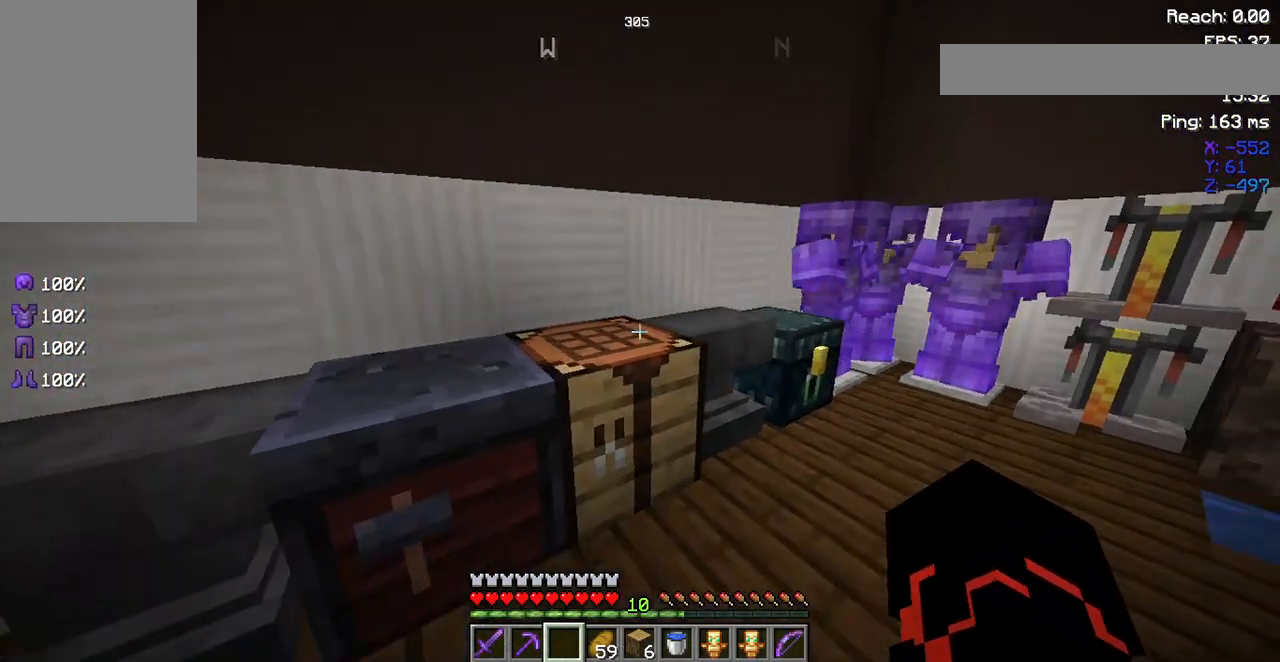
{"keys": [], "mouse": [], "events": [[150, "d", "up"]]}
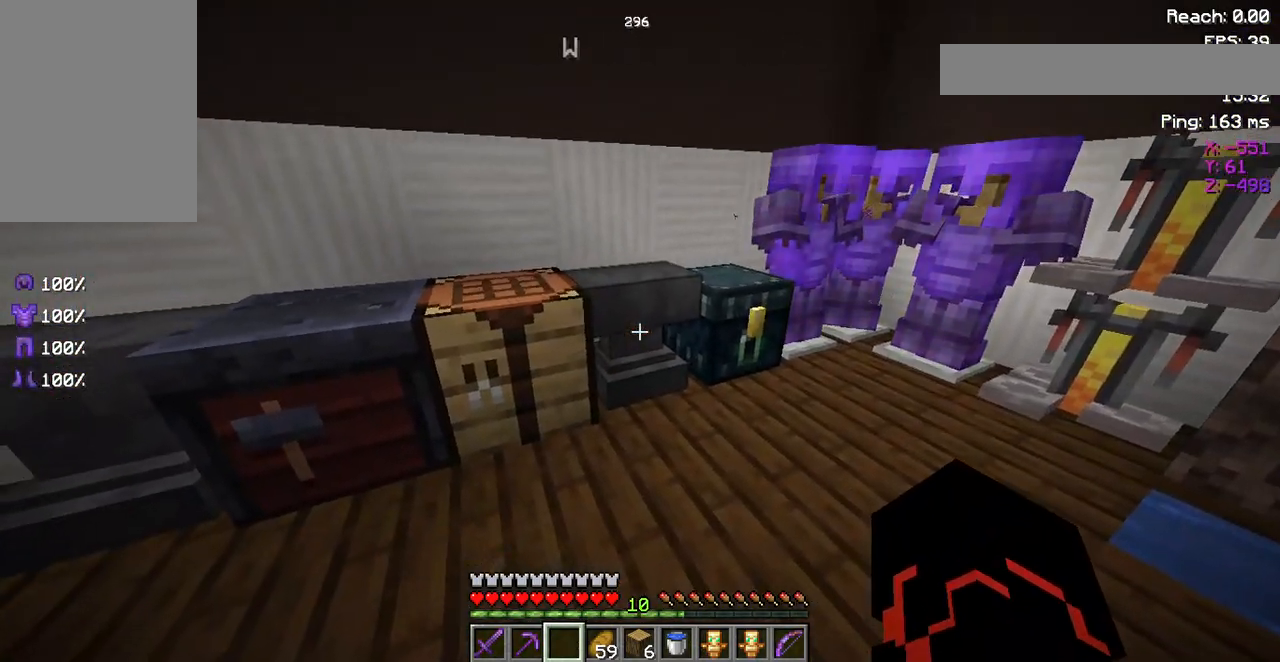
{"keys": [], "mouse": [], "events": []}
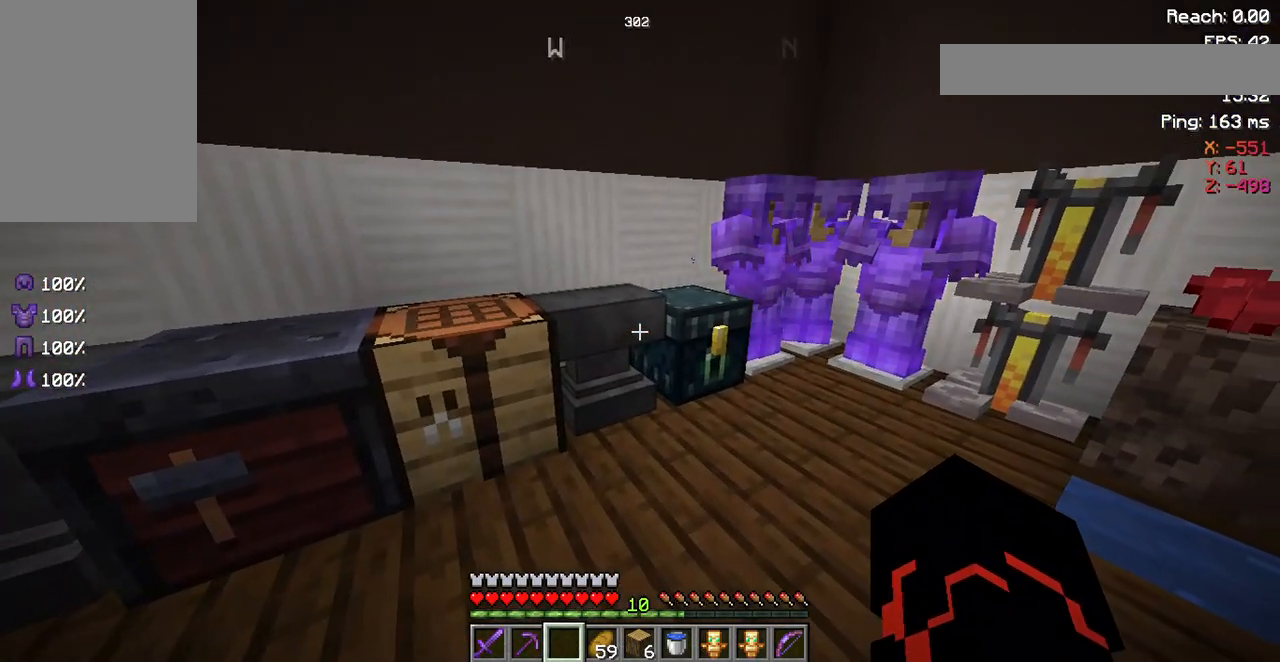
{"keys": [], "mouse": [], "events": []}
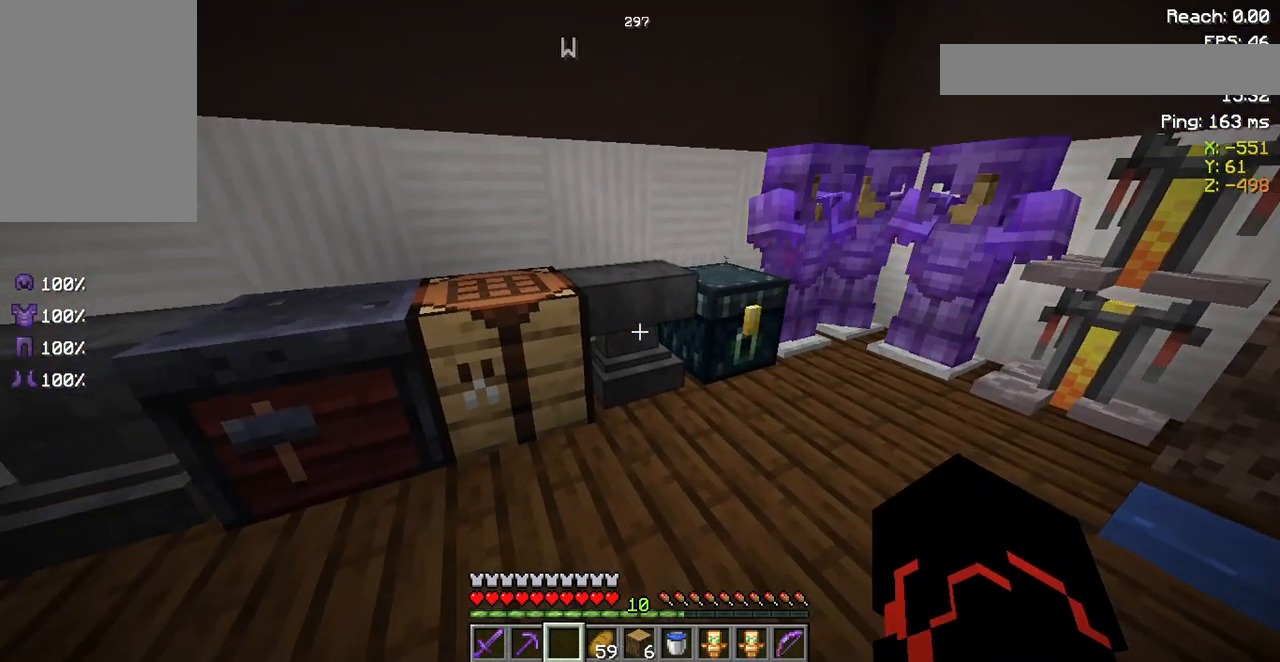
{"keys": [], "mouse": [], "events": []}
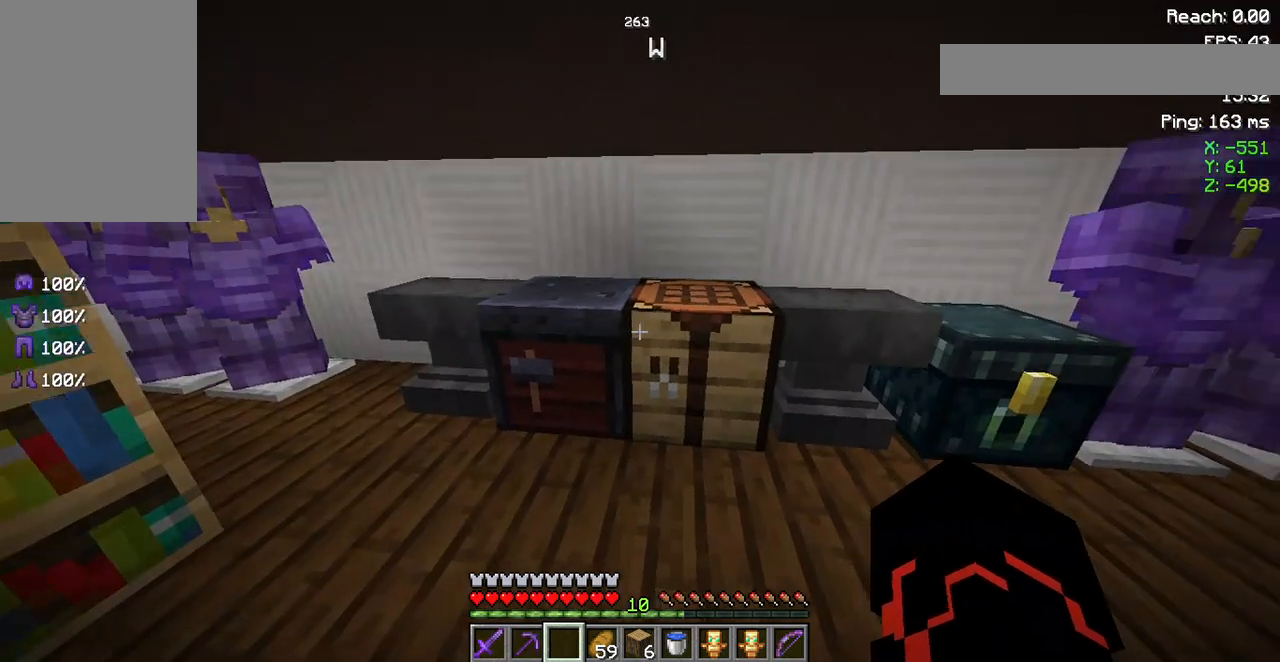
{"keys": [], "mouse": [], "events": []}
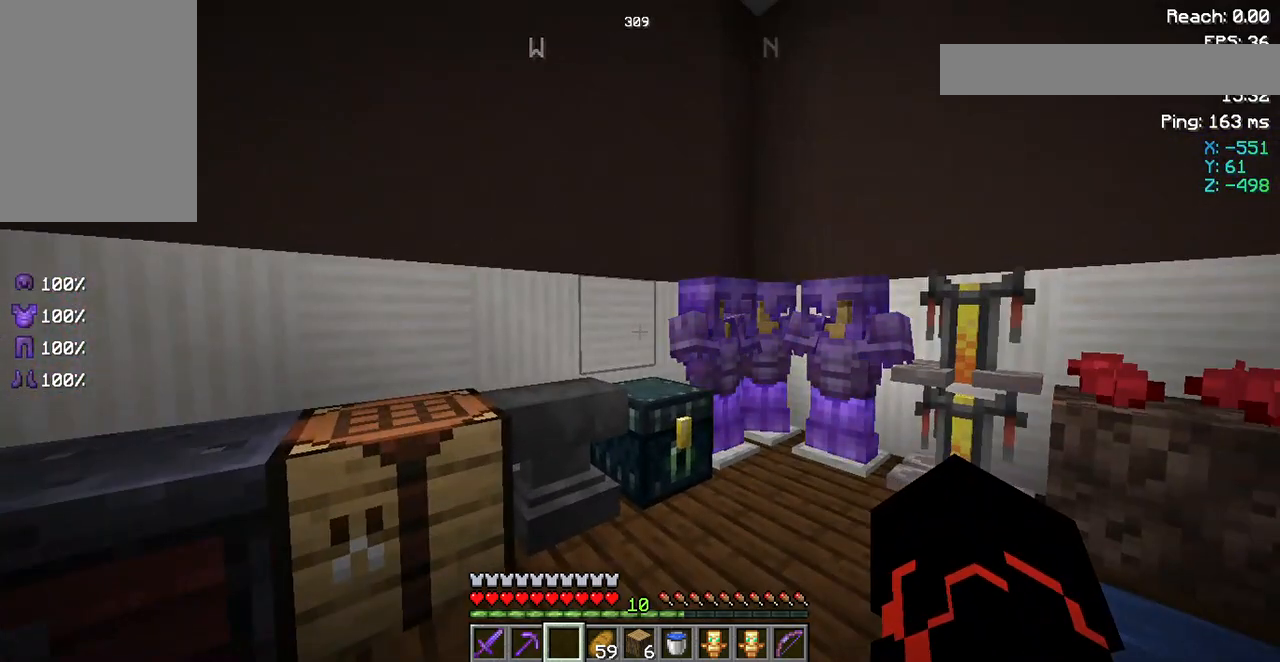
{"keys": [], "mouse": [], "events": []}
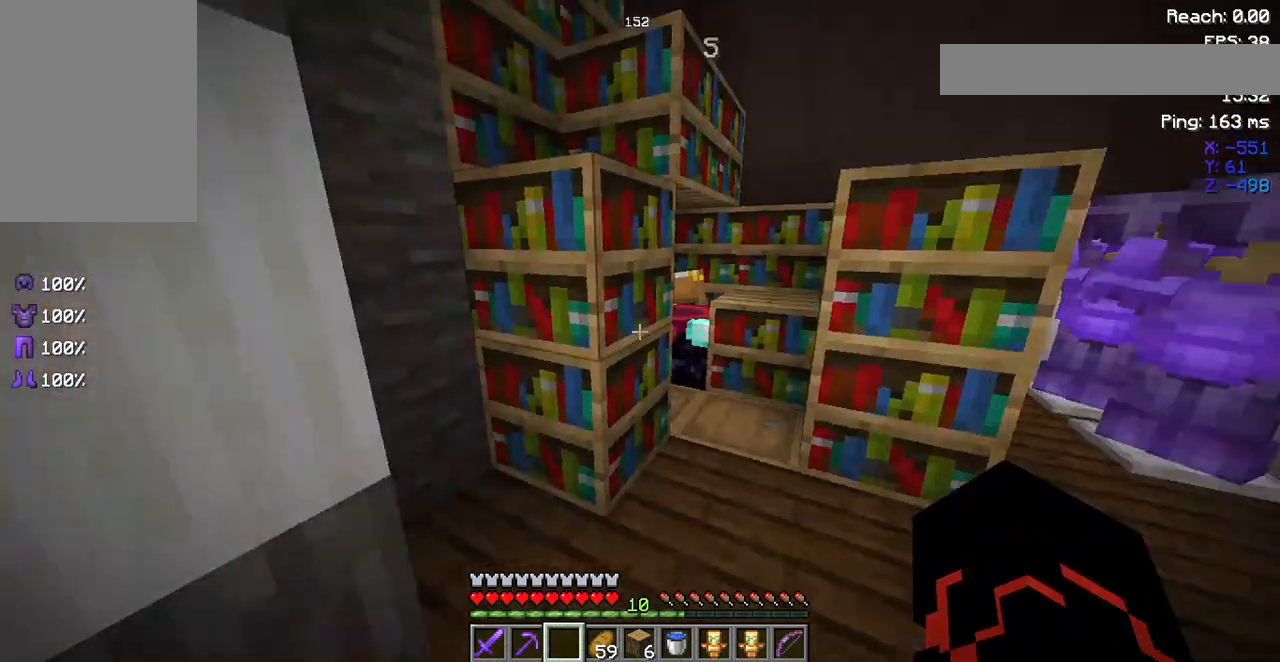
{"keys": ["d"], "mouse": [], "events": [[450, "d", "down"]]}
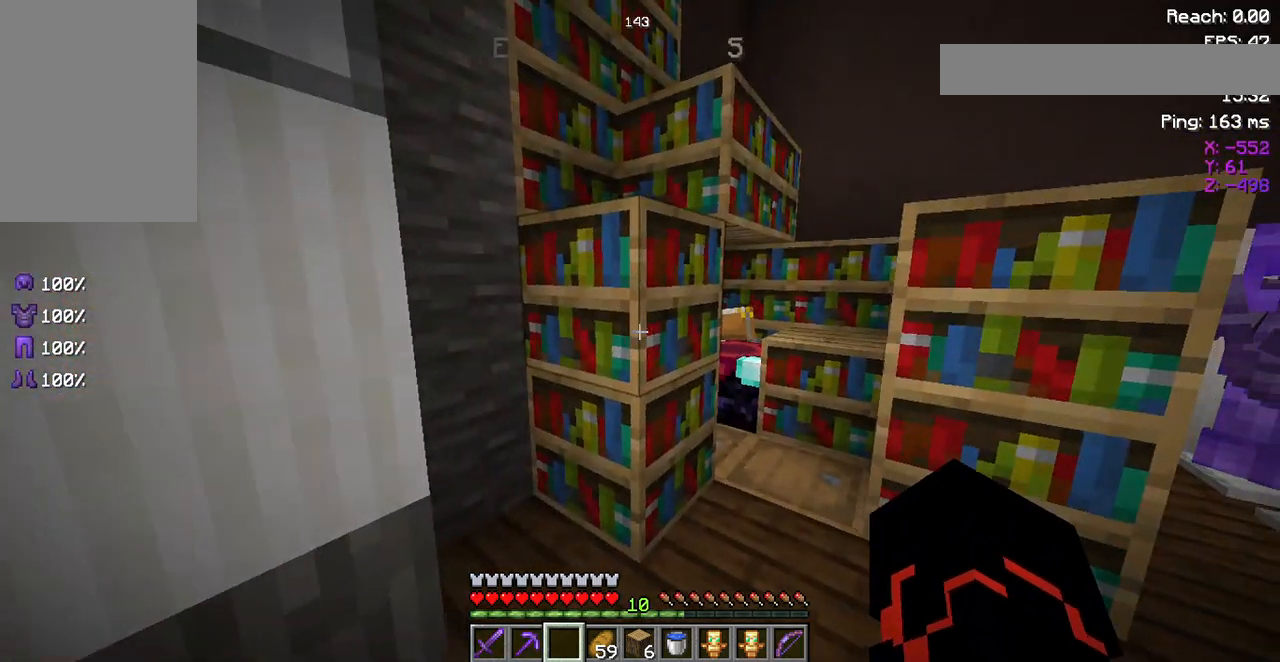
{"keys": [], "mouse": [], "events": [[17, "s", "down"], [150, "d", "up"], [217, "s", "up"]]}
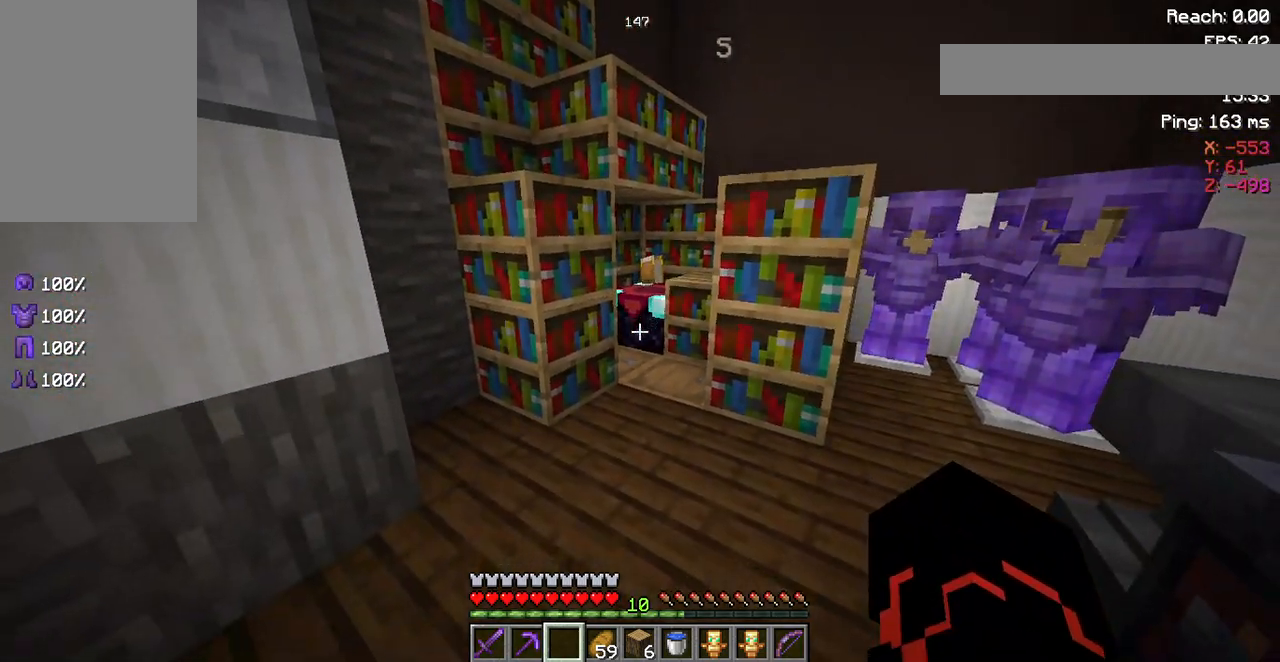
{"keys": ["w"], "mouse": [], "events": [[17, "w", "down"]]}